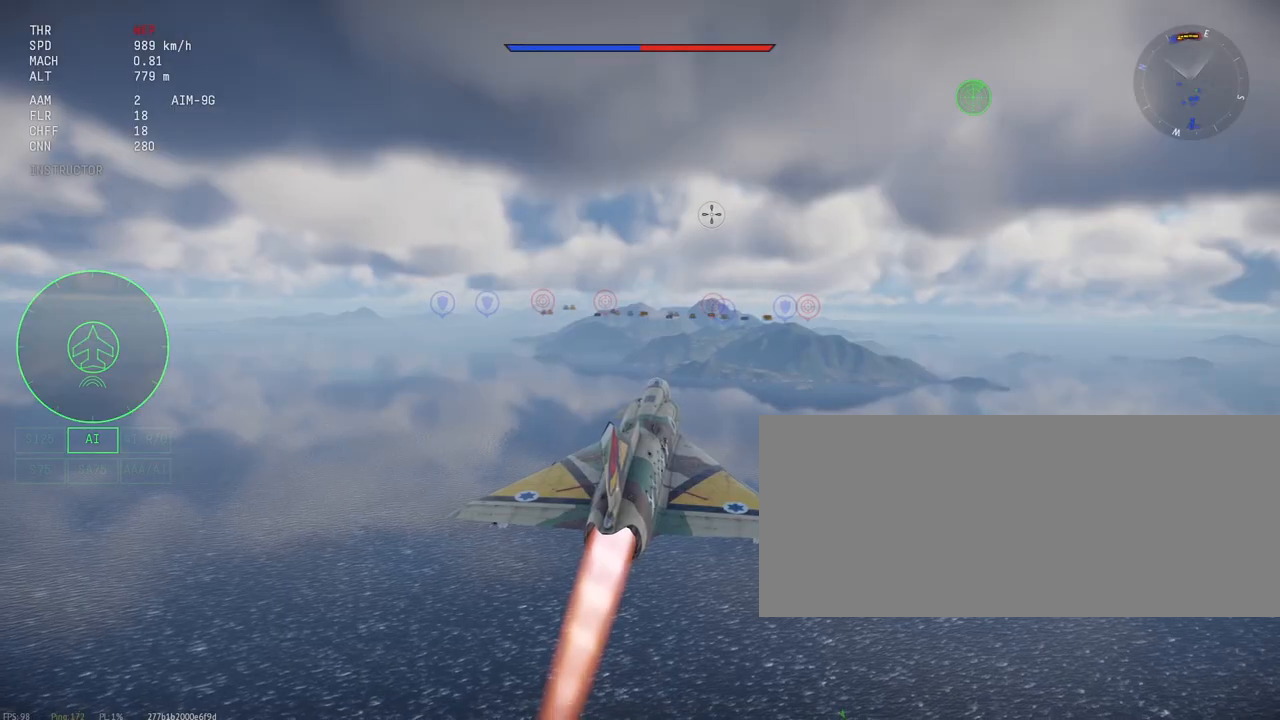
Gameplay with keyboard and mouse; each line is a JSON object with the keys and mouse buttons held at the frame after it. "events" lists presses ("down") and releases ("up") of ".", "/", "0", "1", "2", "3", "4", "5", "6", "7", "8", "9", "a", "alt_l", "alt_r", "b", "backslash", "backspace", "c", "caps_lock", "comma", "ctrl_l", "ctrl_r", "d", "e", "equals", "escape", "f", "f1", "f10", "f11", "f12", "f2", "f3", "f4", "f5", "f6", "f7", "f8", "f9", "g", "h", "i", "j", "k", "l", "lbracket", "m", "minus", "n", "o", "p", "q", "quote", "r", "rbracket", "return", "s", "semicolon", "shift_l", "shift_r", "space", "super", "t", "tab", "tilde", "u", "v", "w", "x", "y", "z", "mouse_left", "mouse_wheel", "mouse_right", "mouse_mb4" and "mouse_mb5" between this image and that frame as [ms after this image, input, new state], when the widget could be followed in between. "mouse_left", "mouse_wheel", "mouse_right", "mouse_mb4", "mouse_mb5" = the "left", "wheel", "right", "mb4", "mb5" buttons of the "mouse" list. No other keys are recorded. "wheel" means that the mouse wheel is clicked or scrolled. Mouse movement is not recorded.
{"keys": ["c", "shift_l"], "mouse": [], "events": []}
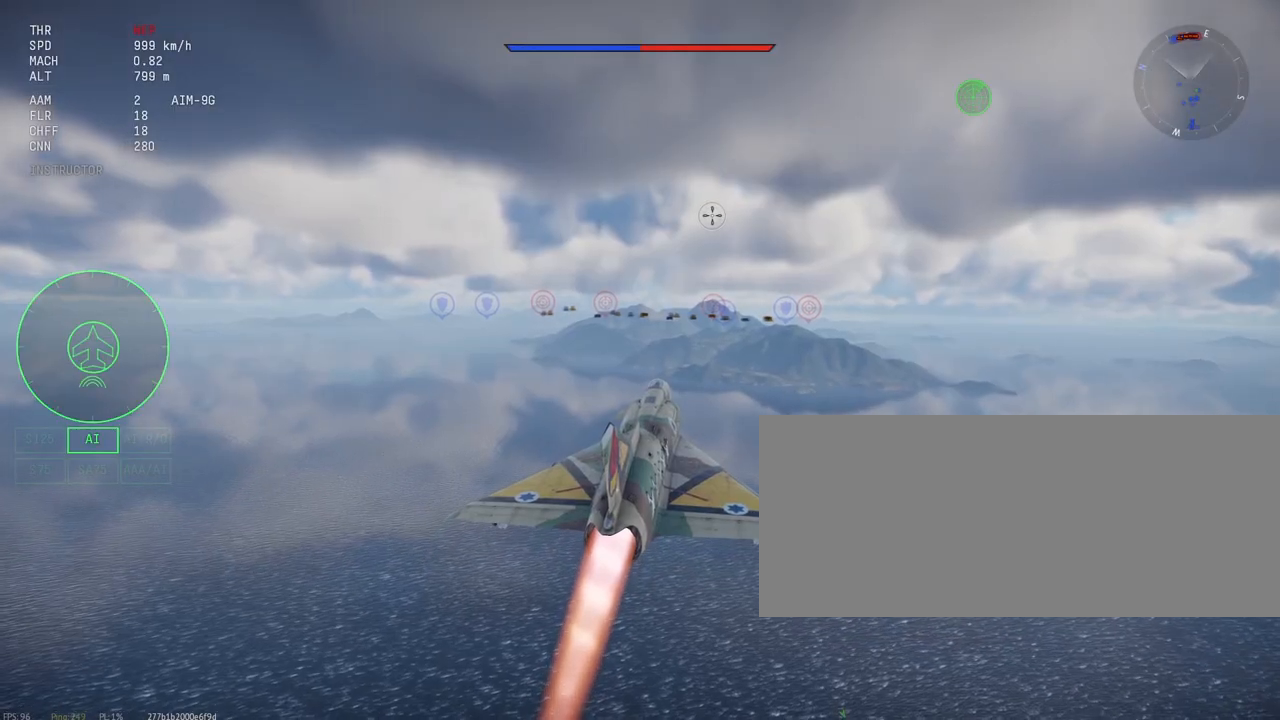
{"keys": ["shift_l"], "mouse": [], "events": [[483, "c", "up"]]}
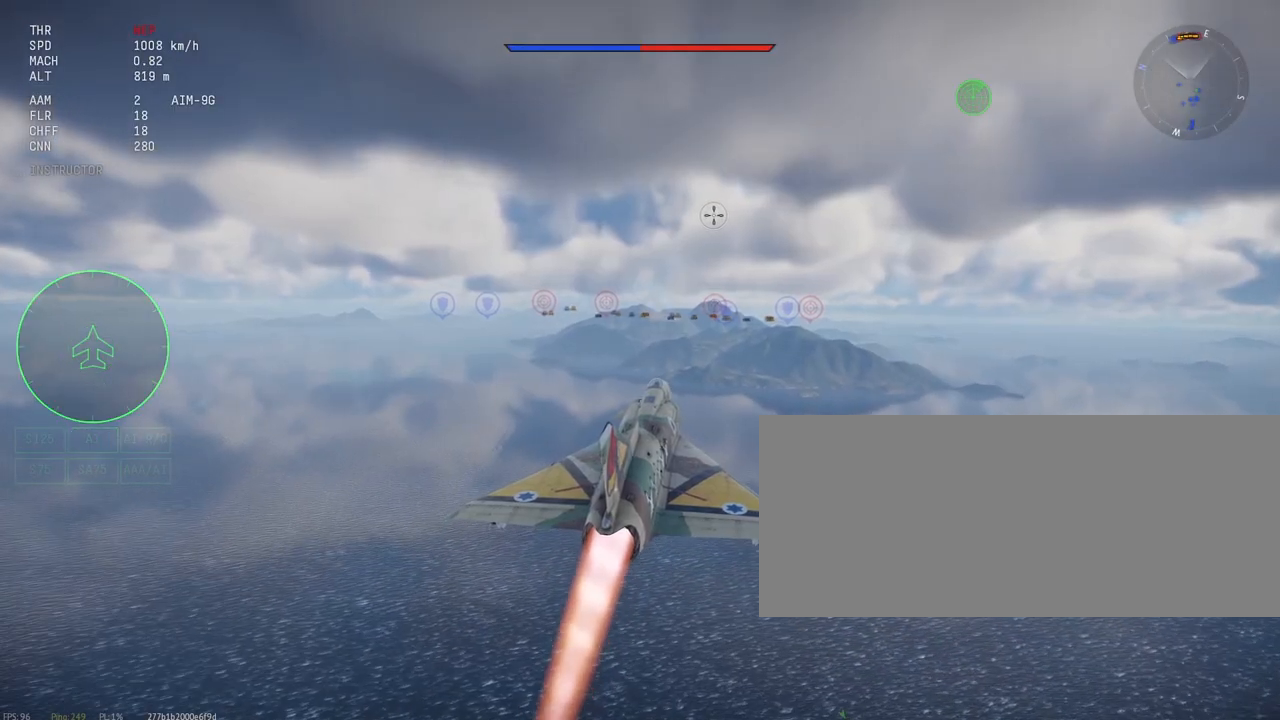
{"keys": ["shift_l"], "mouse": [], "events": []}
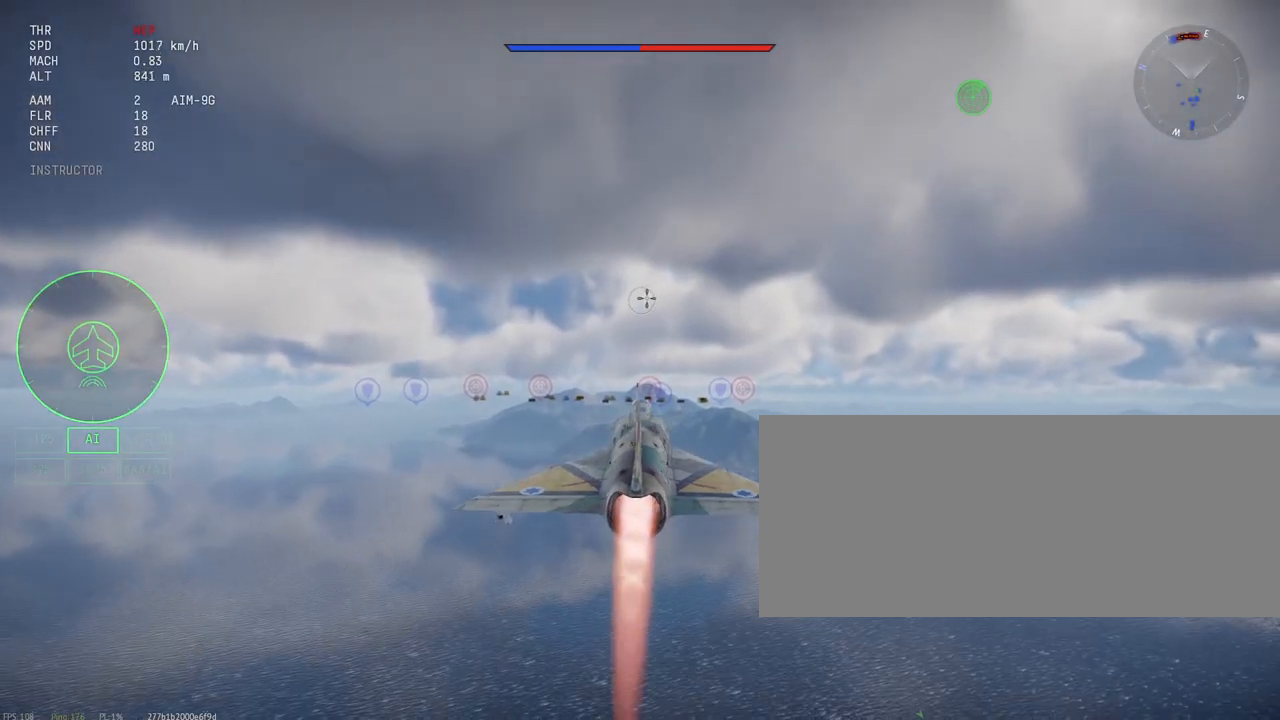
{"keys": ["shift_l"], "mouse": [], "events": []}
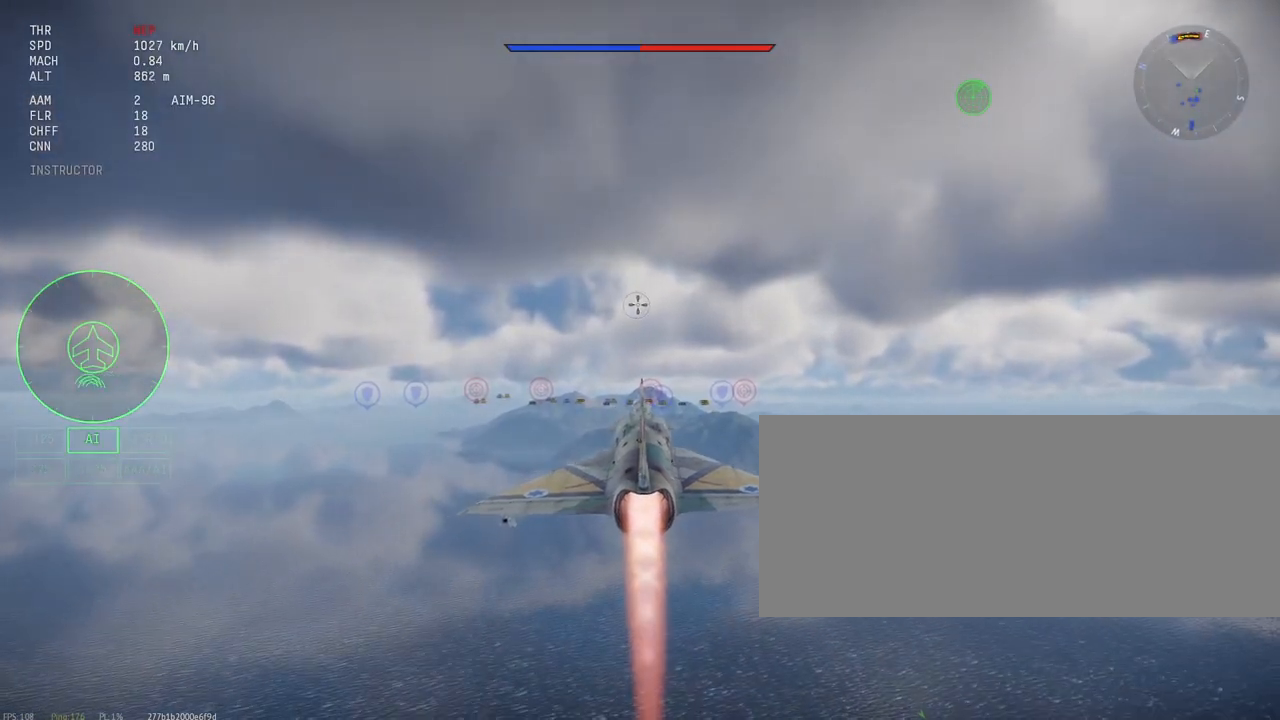
{"keys": ["shift_l"], "mouse": [], "events": []}
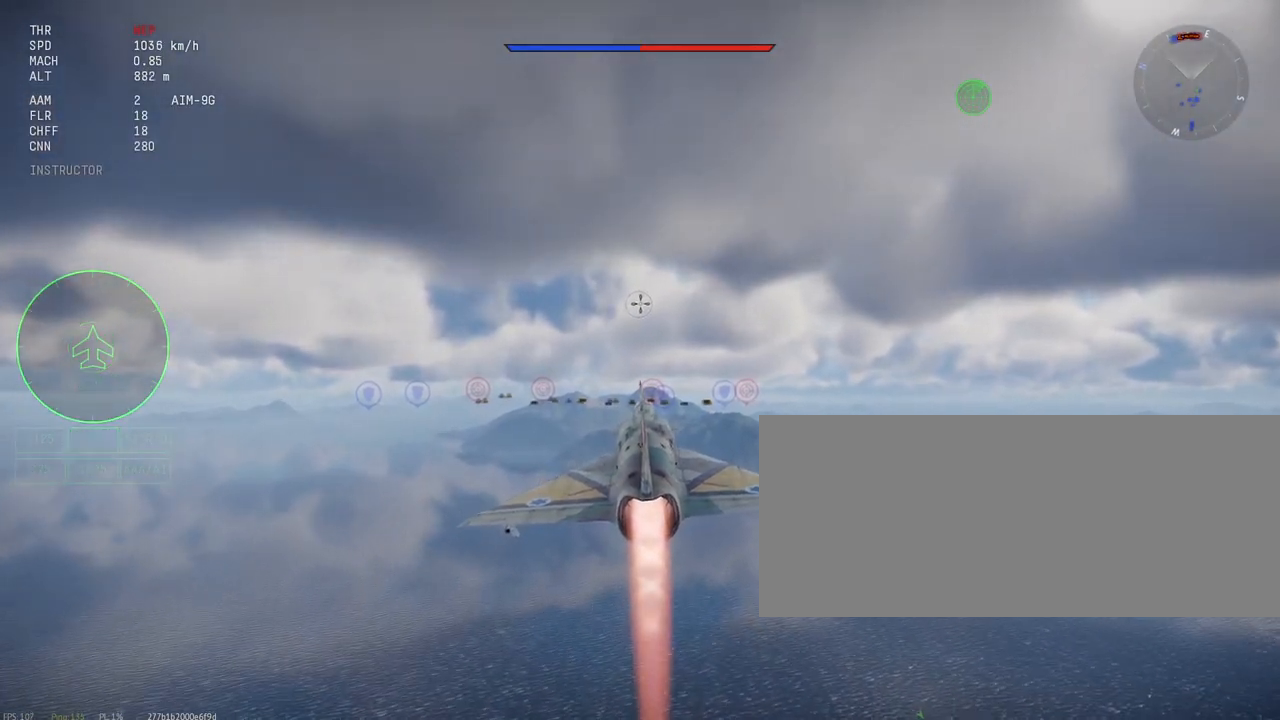
{"keys": ["shift_l"], "mouse": [], "events": []}
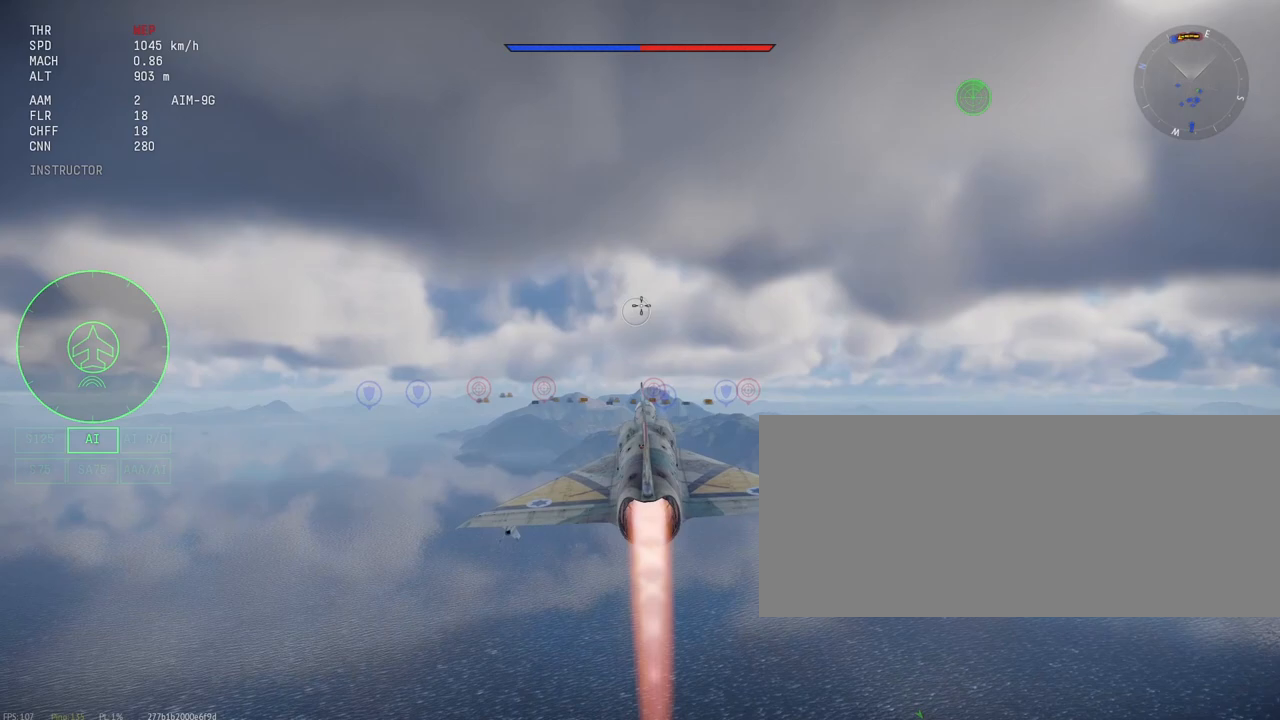
{"keys": ["shift_l"], "mouse": [], "events": []}
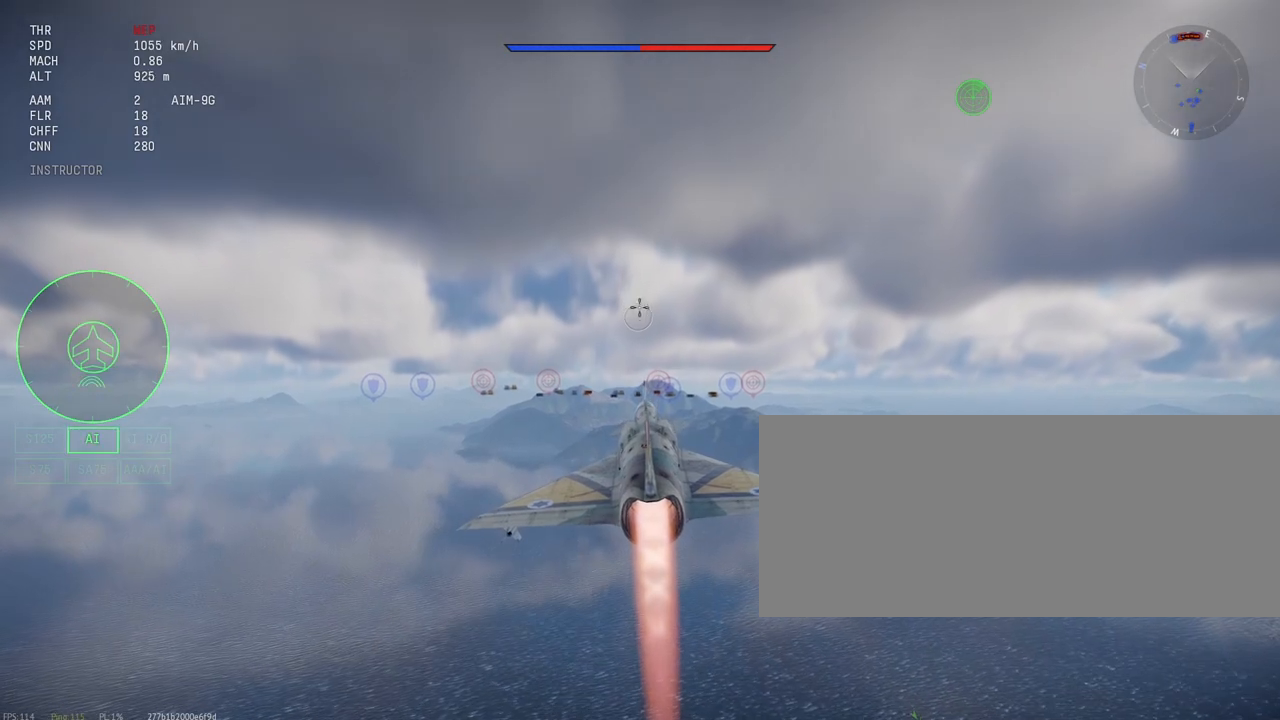
{"keys": ["c", "shift_l"], "mouse": [], "events": [[483, "c", "down"]]}
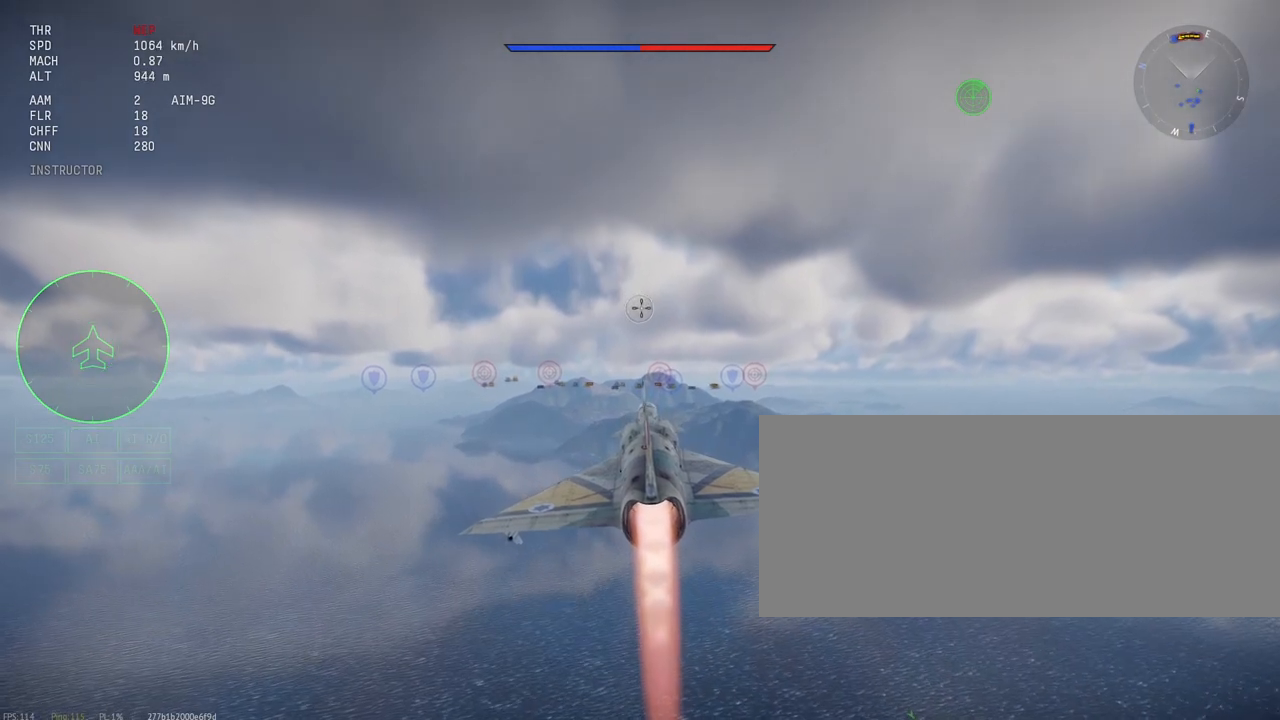
{"keys": ["c", "shift_l"], "mouse": [], "events": []}
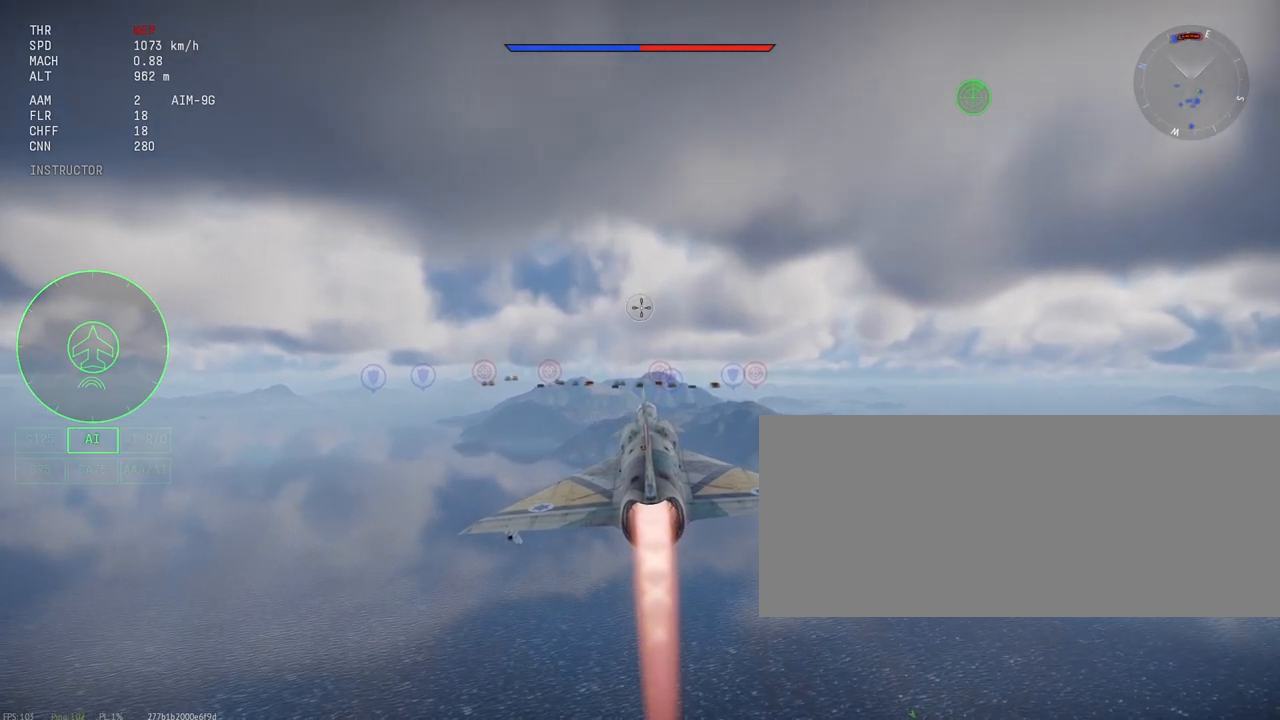
{"keys": ["c", "shift_l"], "mouse": [], "events": []}
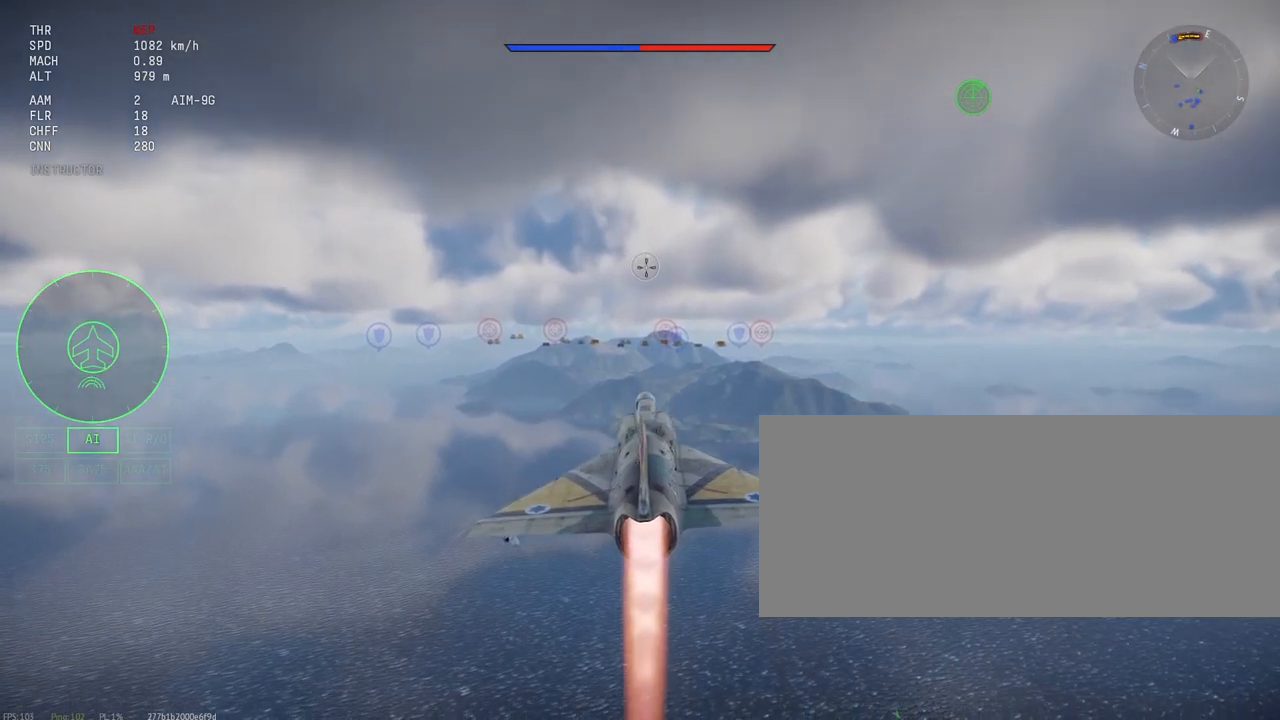
{"keys": ["c", "shift_l"], "mouse": [], "events": []}
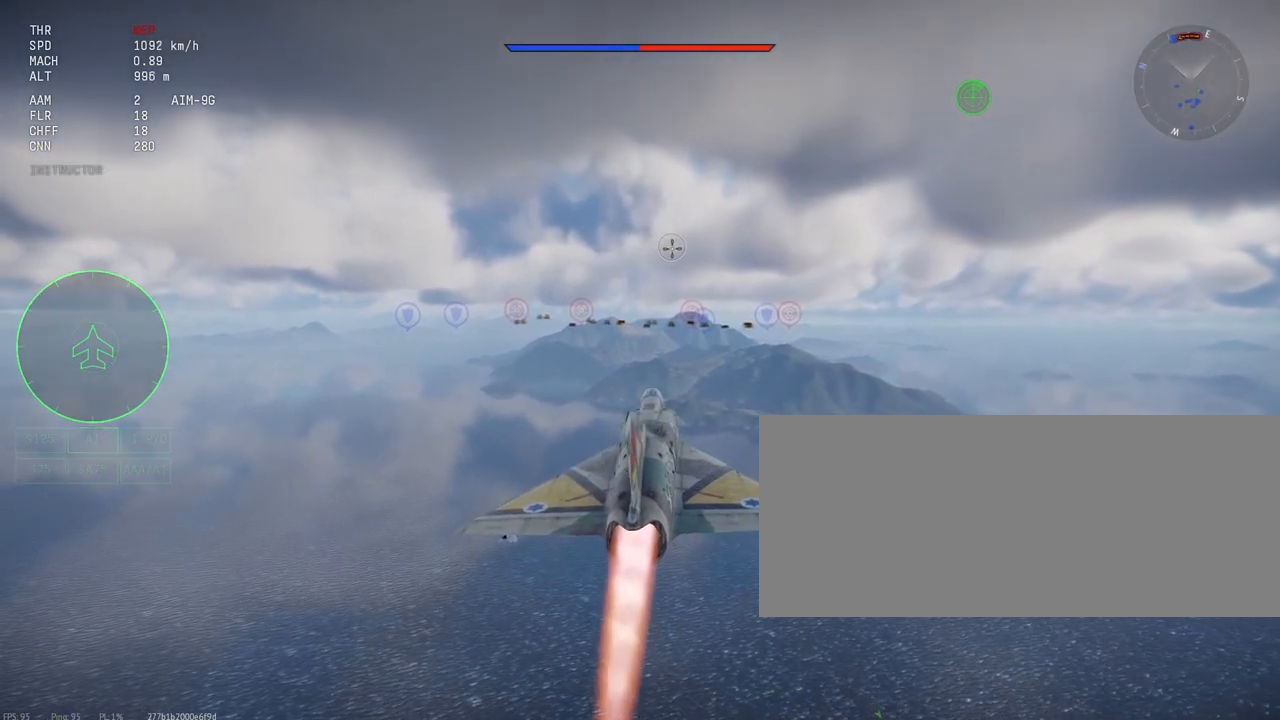
{"keys": ["c", "shift_l"], "mouse": [], "events": []}
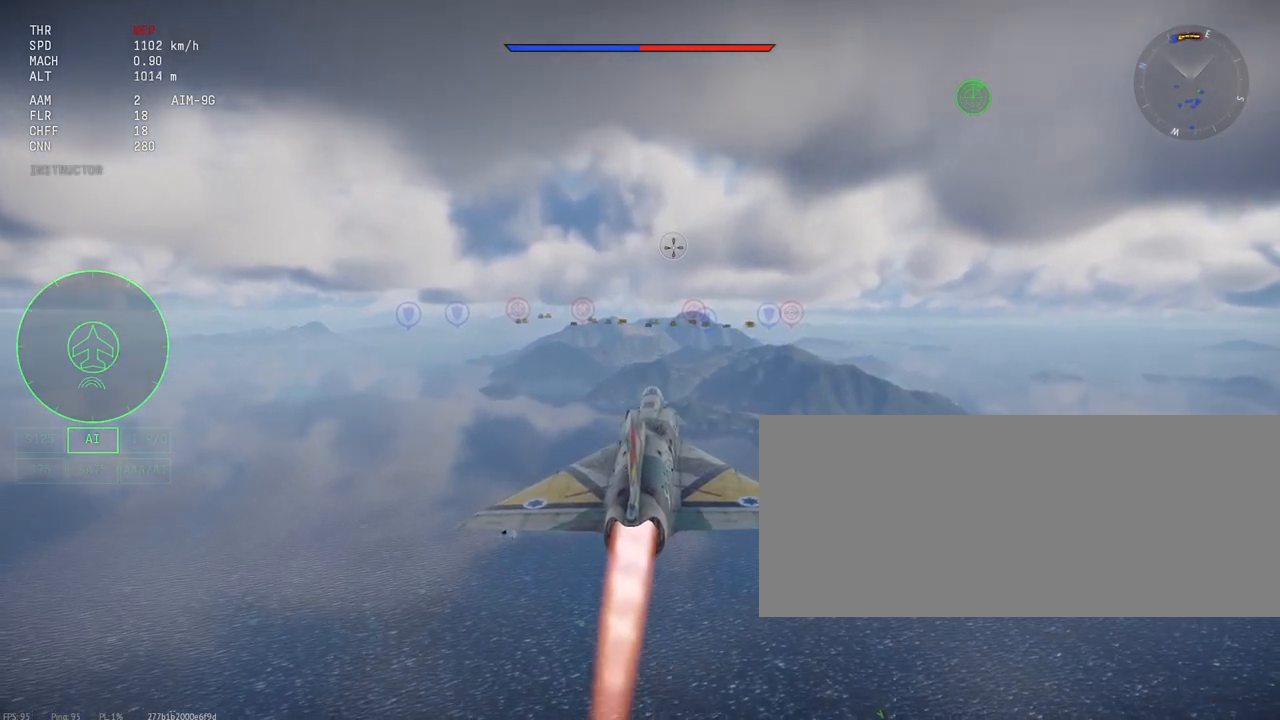
{"keys": ["c", "shift_l"], "mouse": [], "events": []}
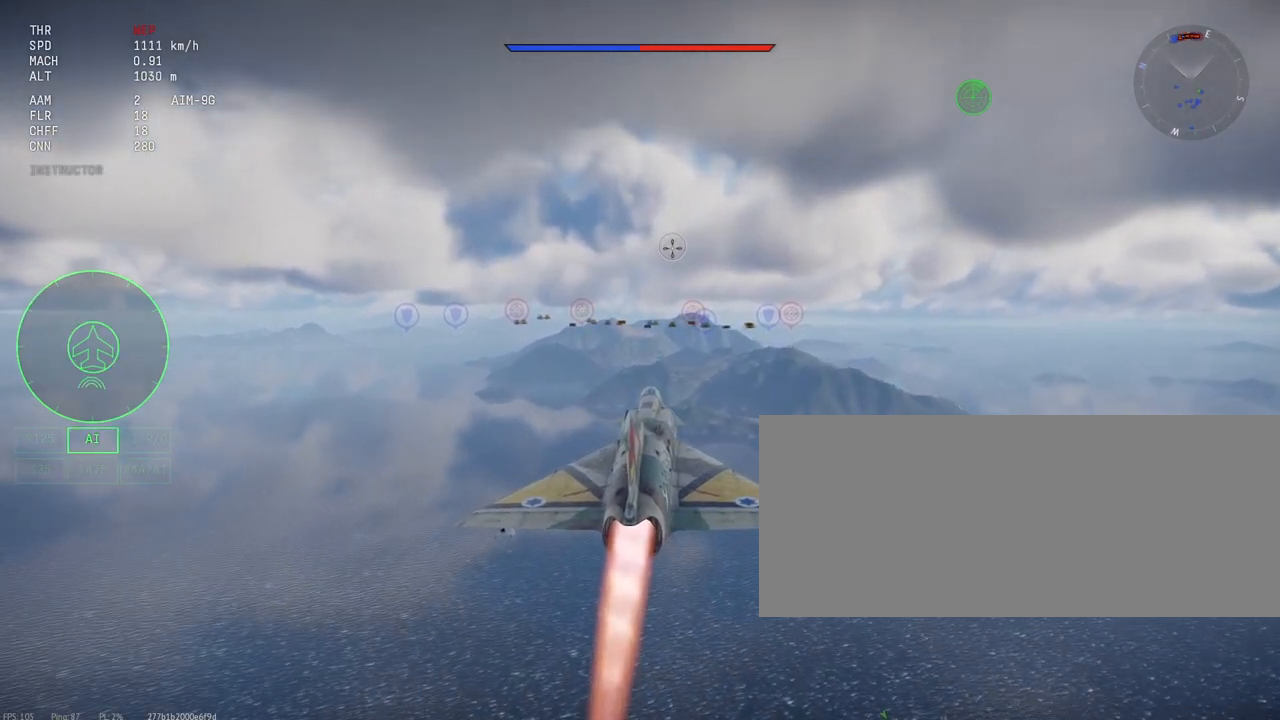
{"keys": ["c", "shift_l"], "mouse": [], "events": []}
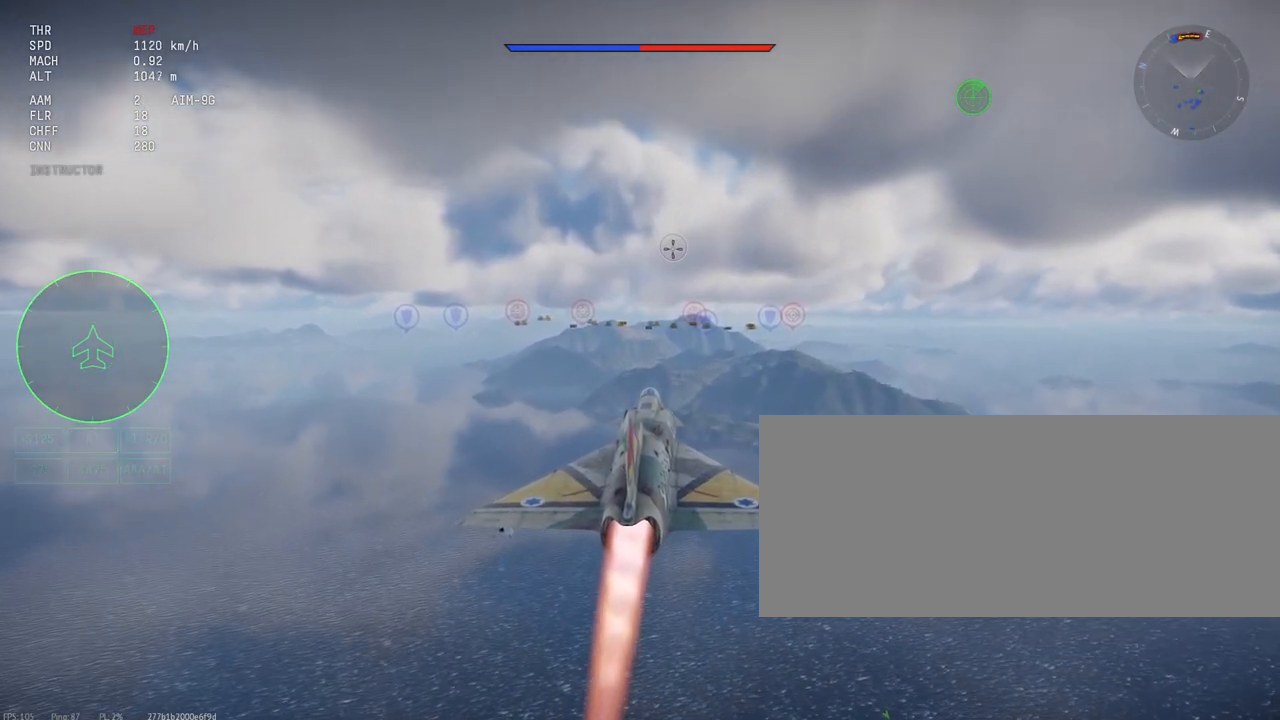
{"keys": ["c", "shift_l"], "mouse": [], "events": []}
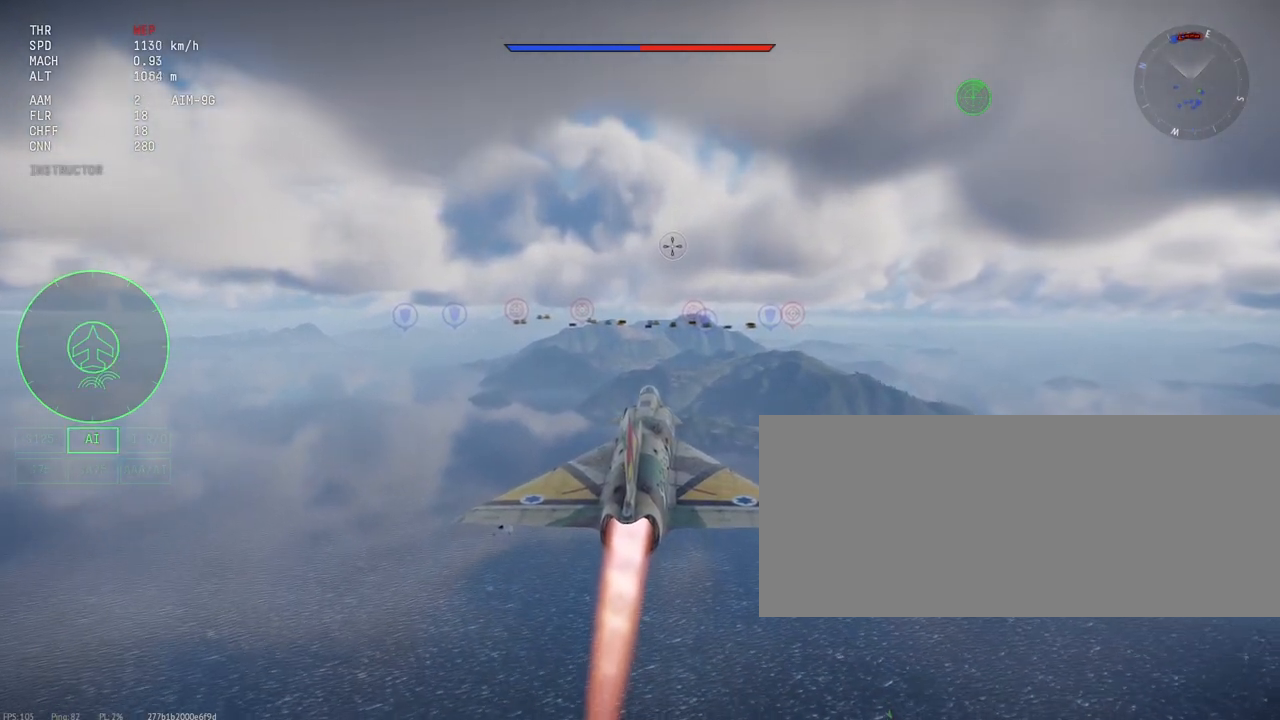
{"keys": ["c", "shift_l"], "mouse": [], "events": []}
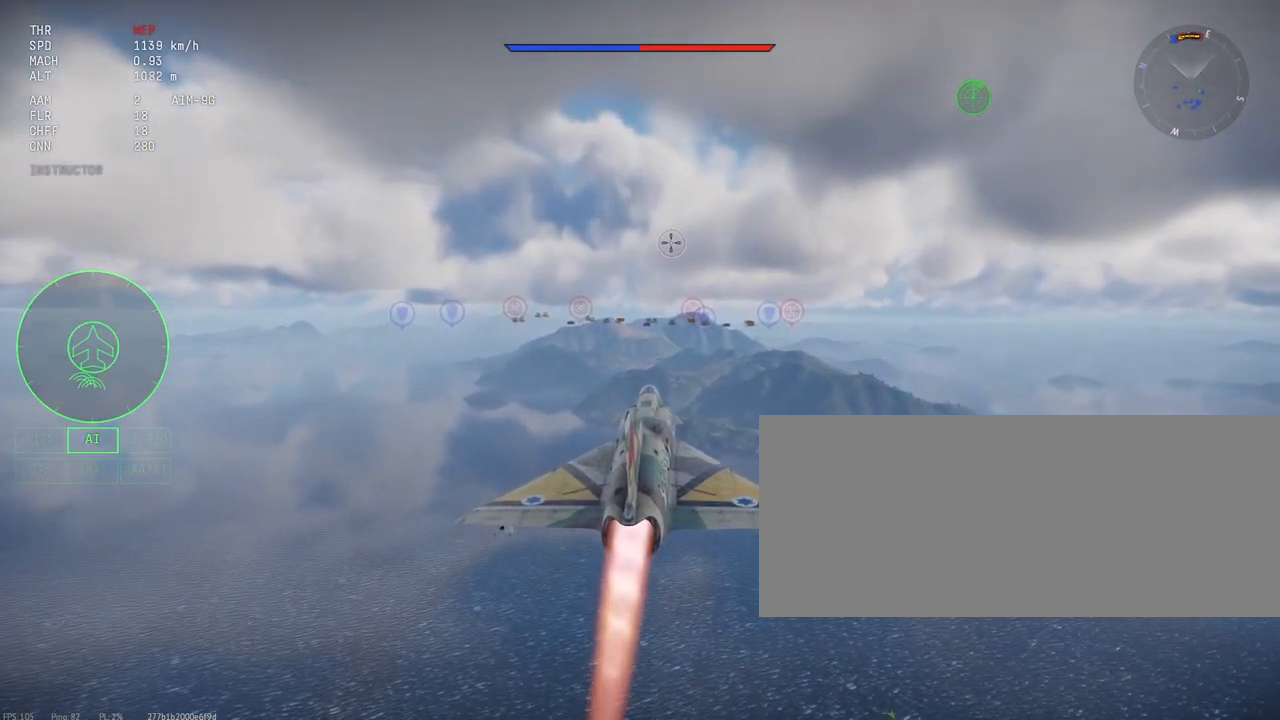
{"keys": ["c", "shift_l"], "mouse": [], "events": []}
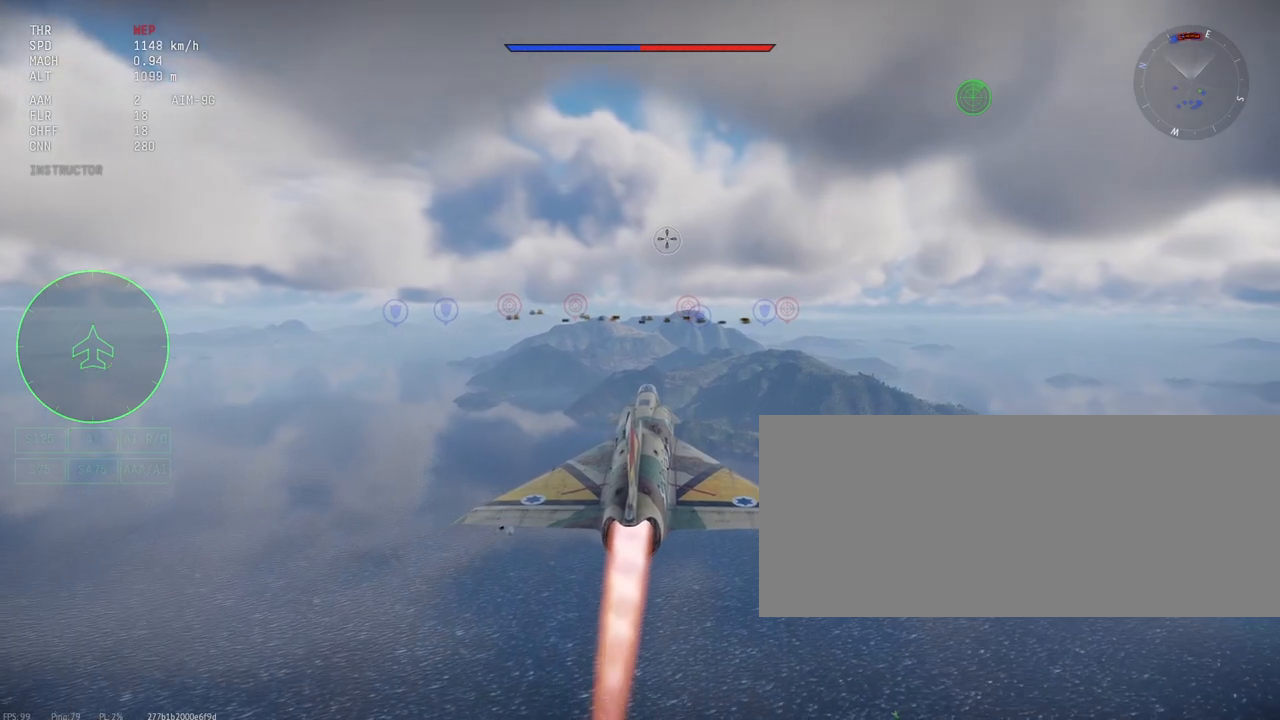
{"keys": ["c", "shift_l"], "mouse": [], "events": []}
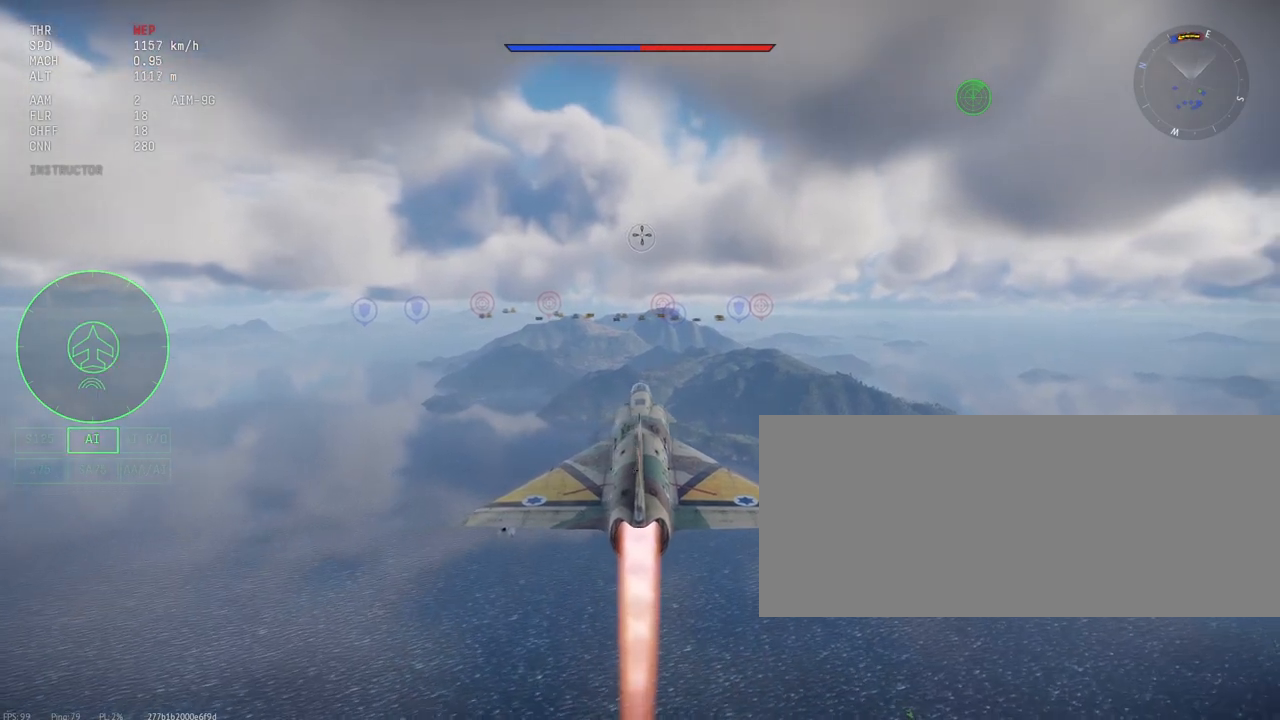
{"keys": ["c", "shift_l"], "mouse": [], "events": []}
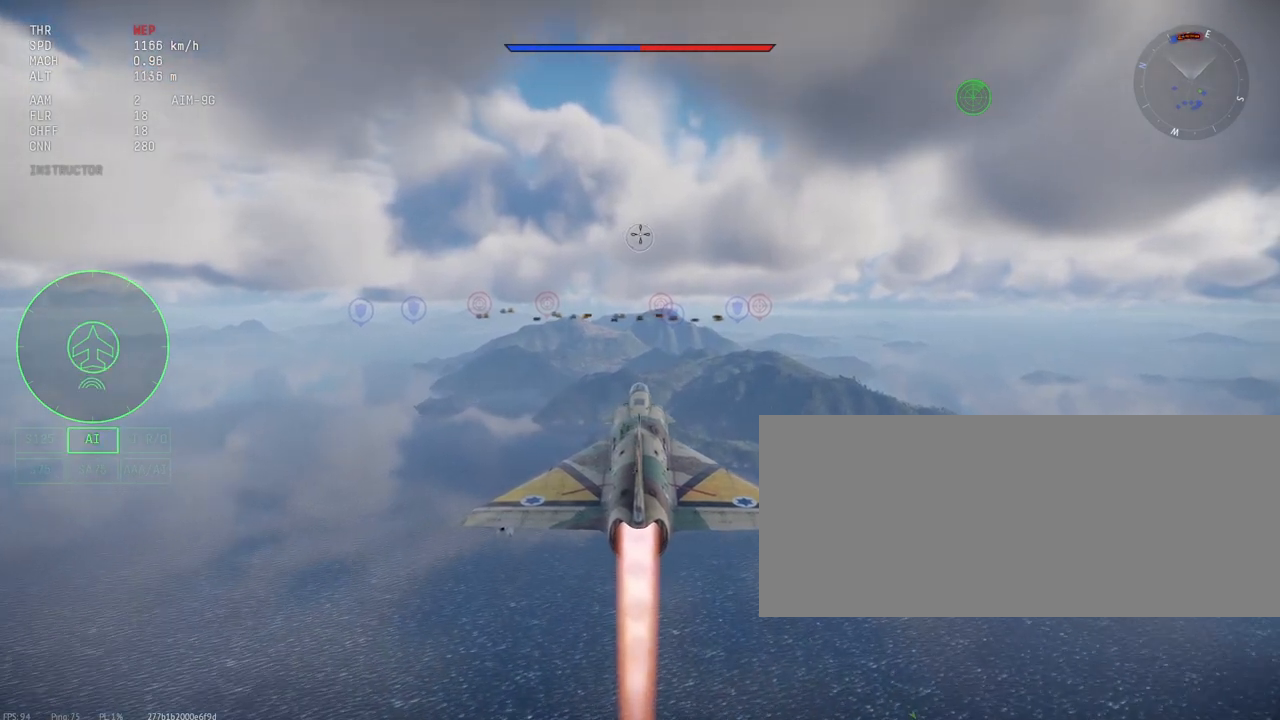
{"keys": ["c", "shift_l"], "mouse": [], "events": []}
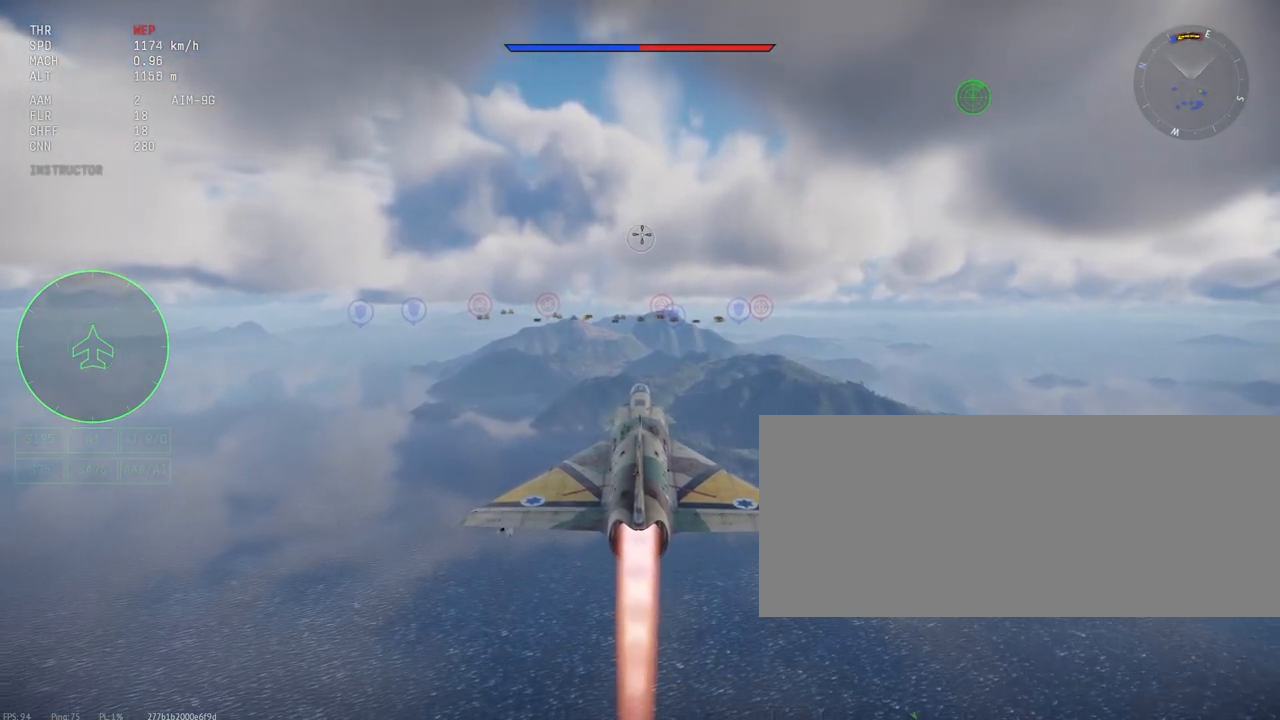
{"keys": ["c", "shift_l"], "mouse": [], "events": []}
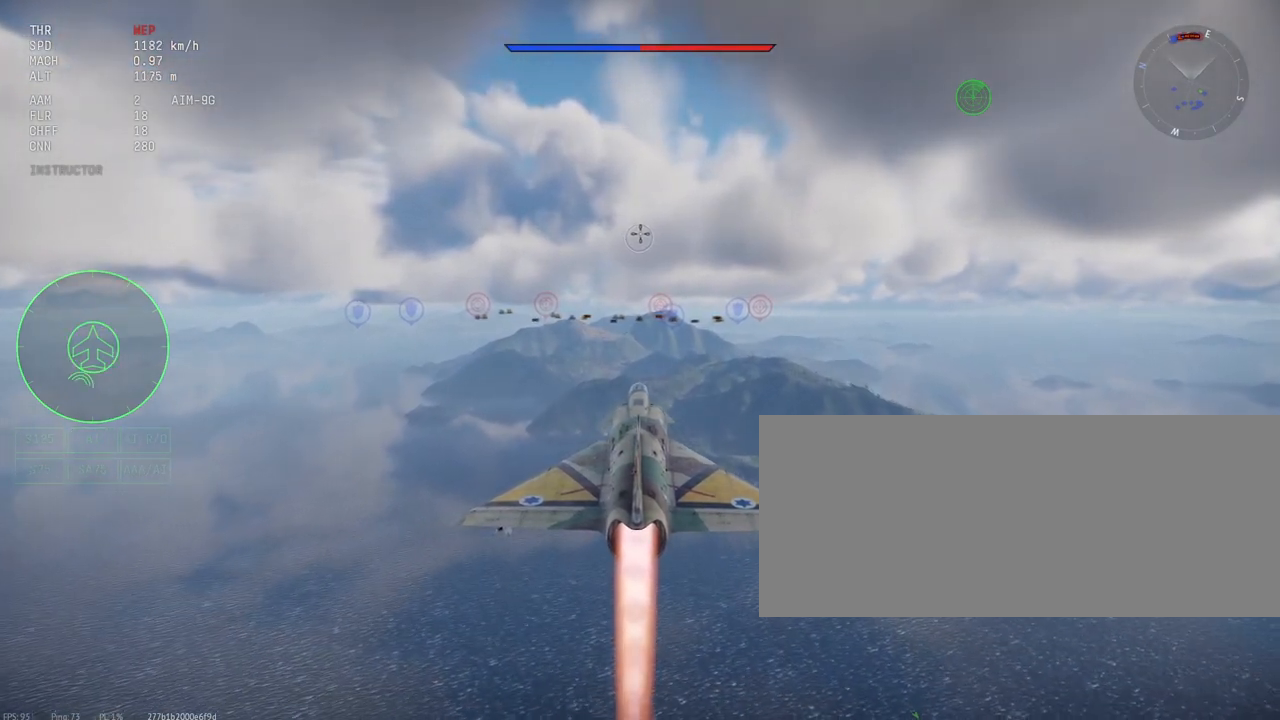
{"keys": ["c", "shift_l"], "mouse": [], "events": []}
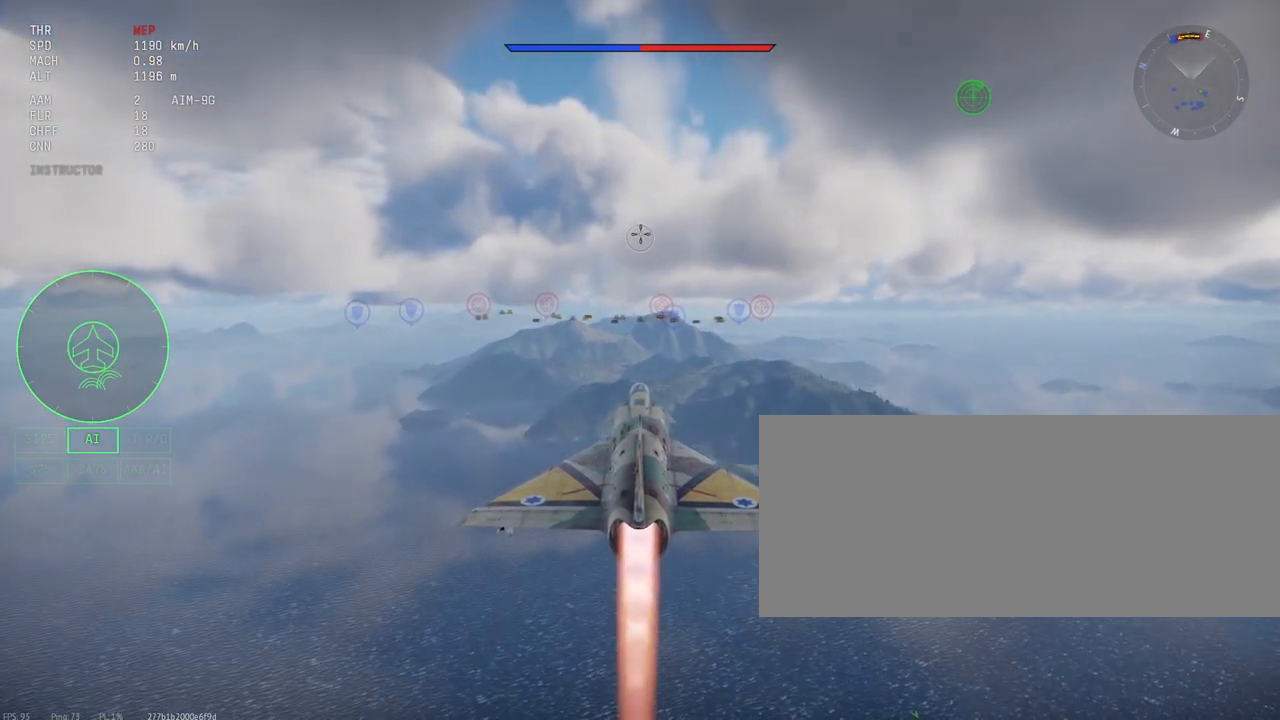
{"keys": ["c", "shift_l"], "mouse": [], "events": []}
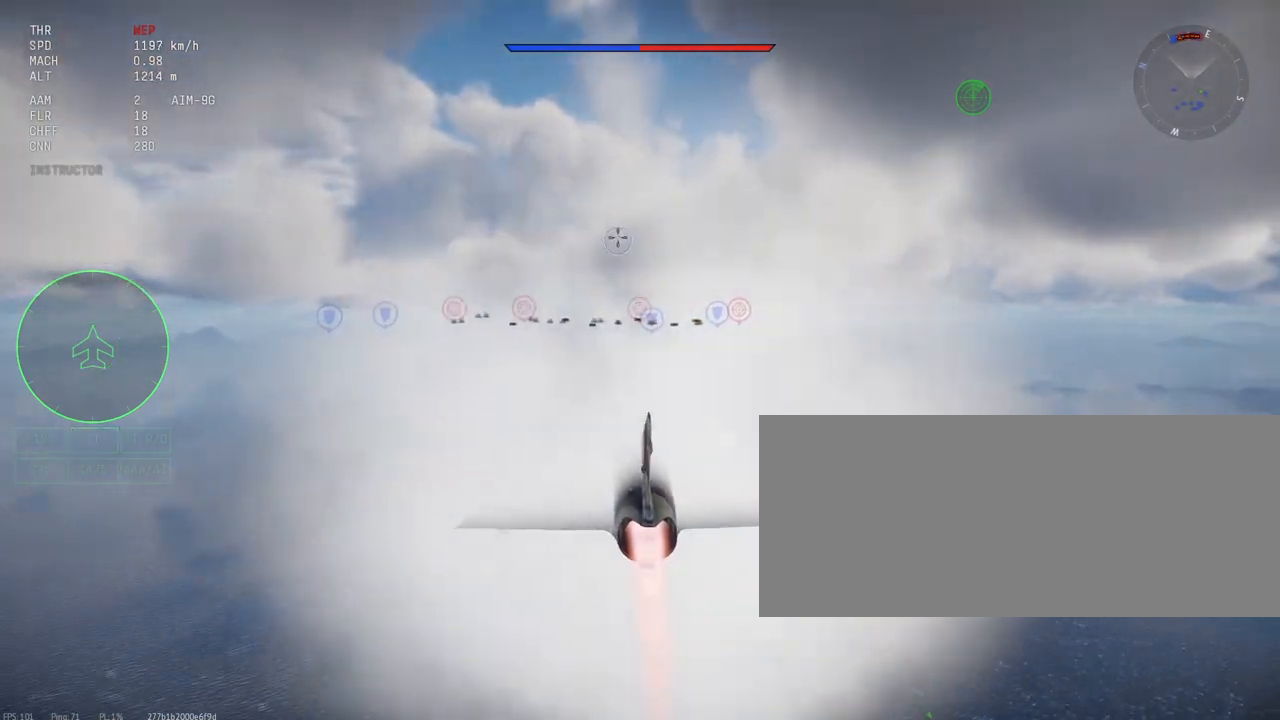
{"keys": ["c", "shift_l"], "mouse": [], "events": []}
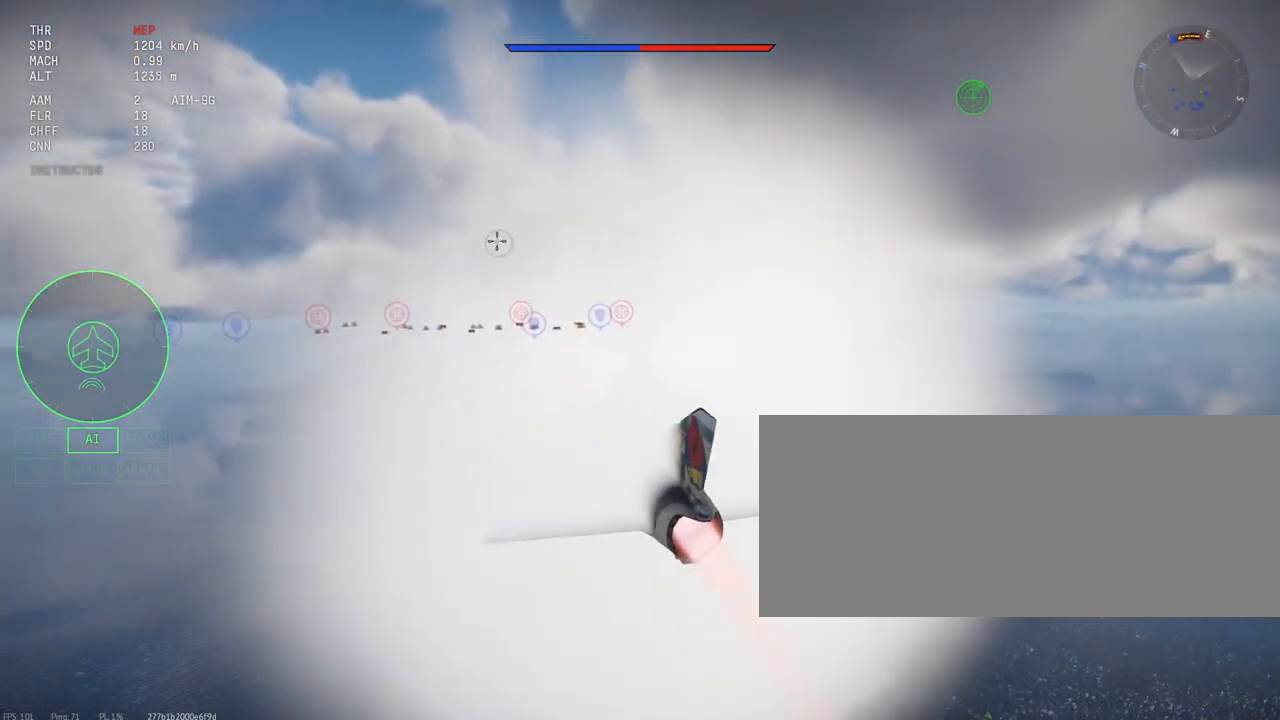
{"keys": ["c", "shift_l"], "mouse": [], "events": []}
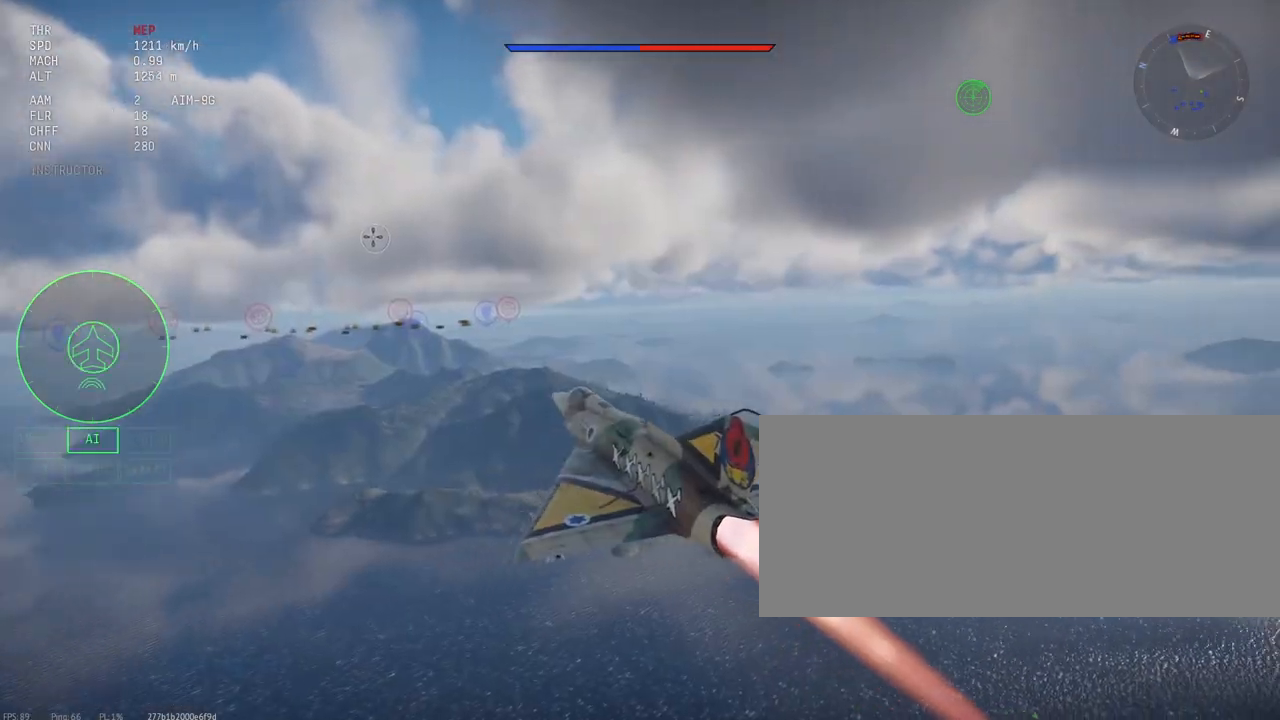
{"keys": ["c", "shift_l"], "mouse": [], "events": []}